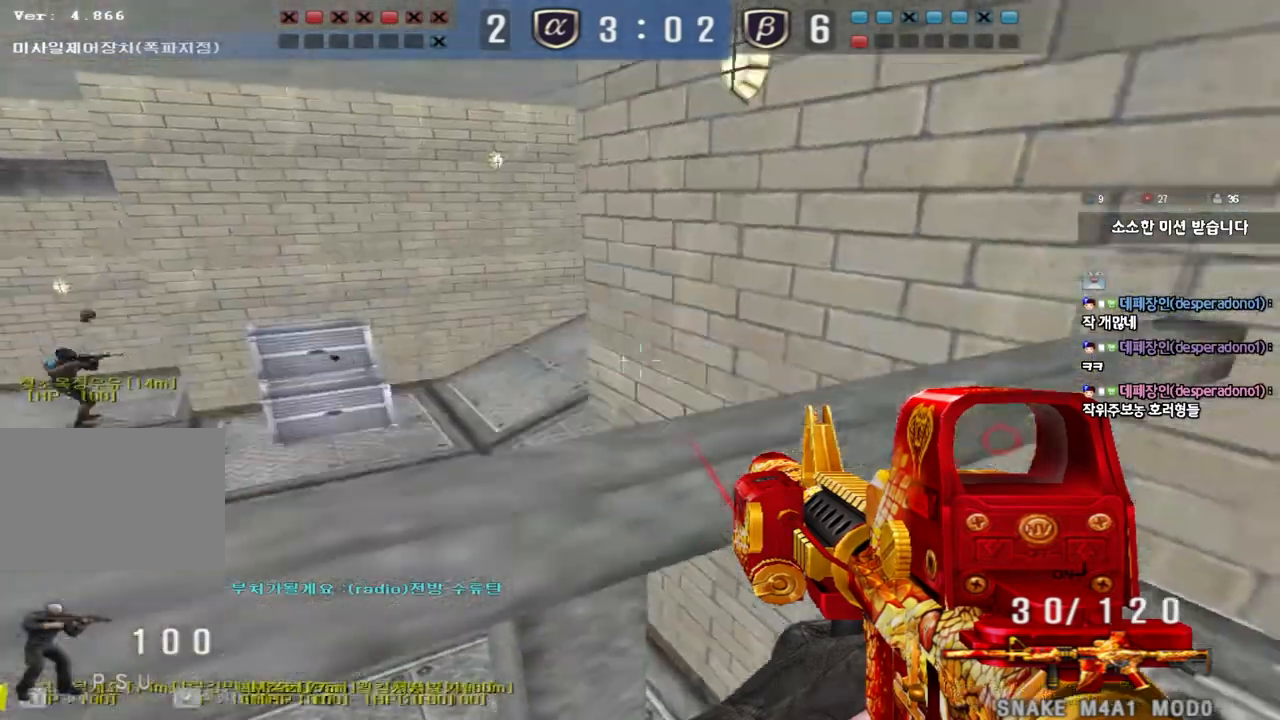
Gameplay with keyboard; each line is a JSON object with the keys held at the frame after it. "events" lists presses ("down") and releases ("up") of "a", "ctrl", "d", "e", "f", "q", "r", "s", "shift", "space", "tab" and "w" between this image and that frame as [ms after this image, input, new state], when the widget could be followed in between. No other keys are recorded. Mouse input is not recorded.
{"keys": ["s", "shift"], "events": [[200, "shift", "down"], [283, "s", "down"]]}
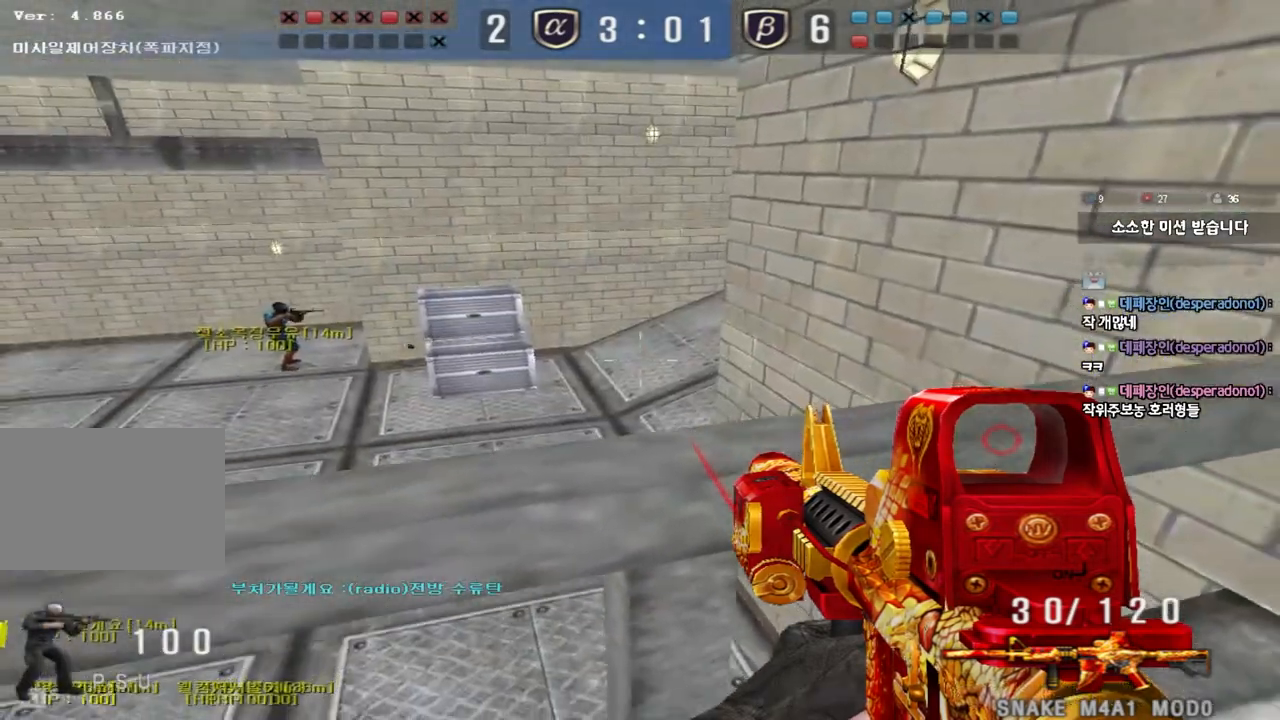
{"keys": ["shift", "w"], "events": [[250, "s", "up"], [417, "w", "down"]]}
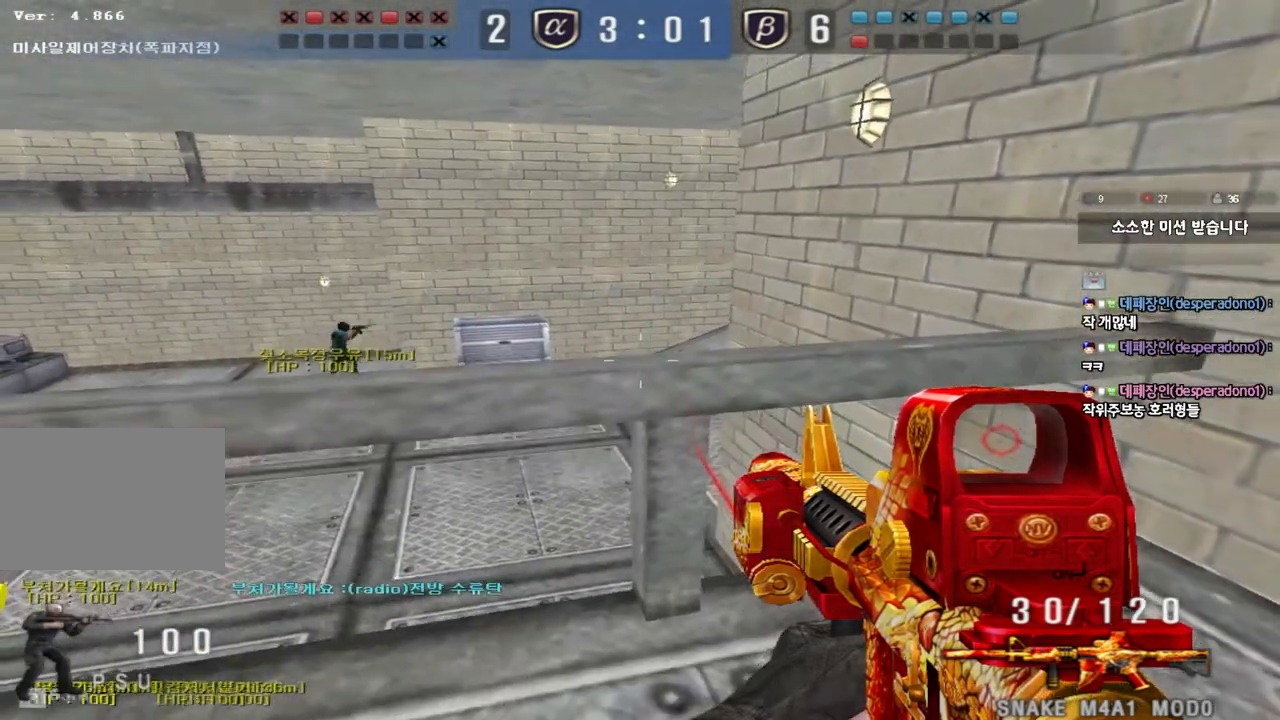
{"keys": ["a", "shift", "w"], "events": [[50, "w", "up"], [417, "a", "down"], [417, "w", "down"]]}
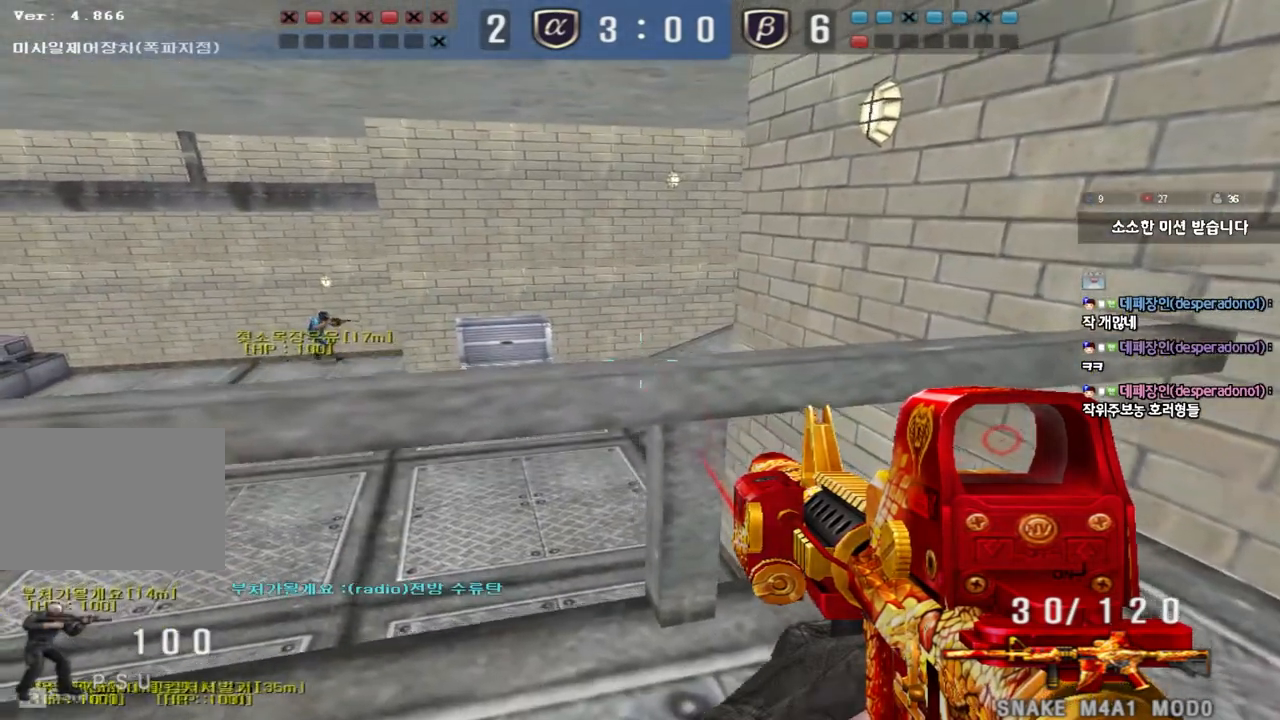
{"keys": ["a", "s", "shift"], "events": [[133, "w", "up"], [267, "s", "down"]]}
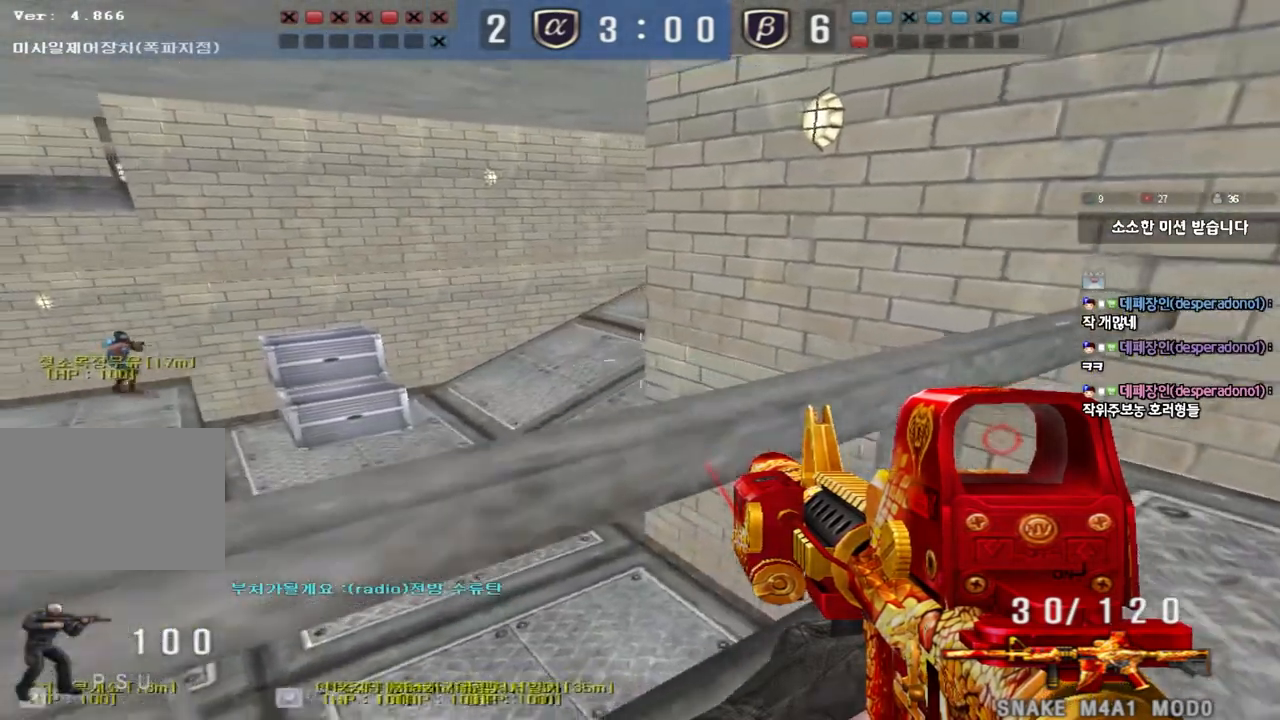
{"keys": ["shift", "w"], "events": [[217, "s", "up"], [233, "a", "up"], [450, "w", "down"]]}
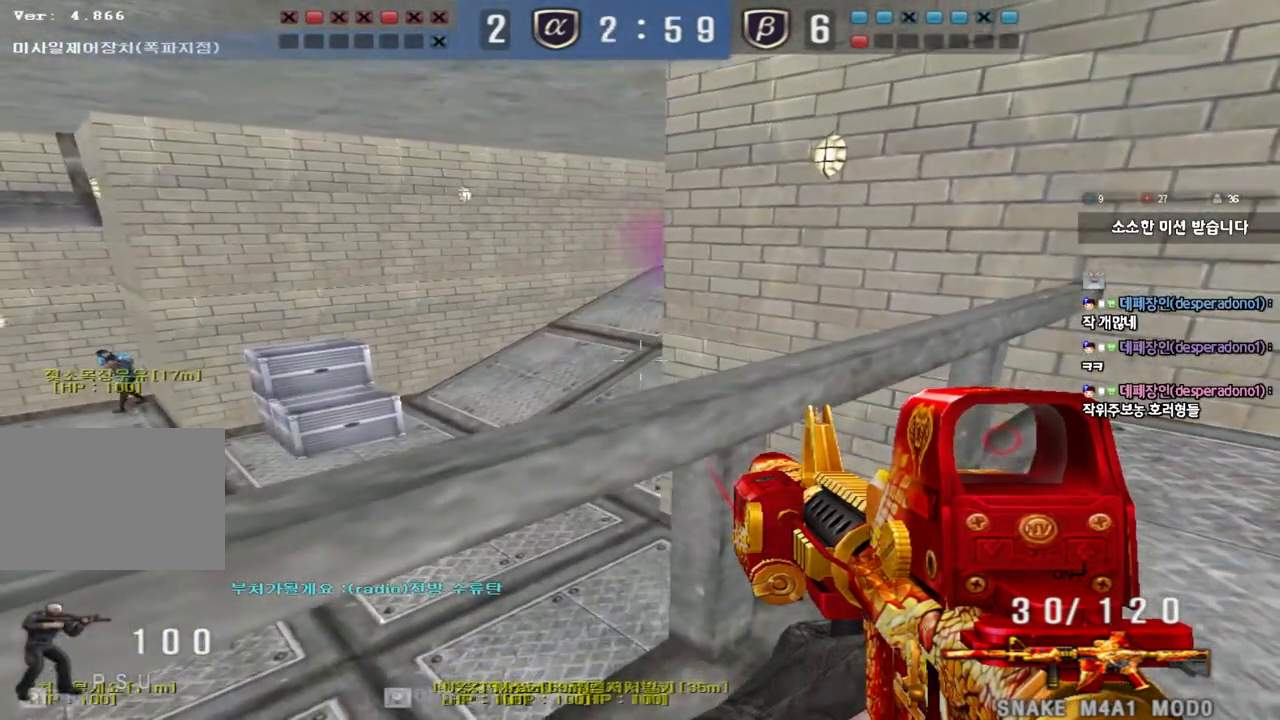
{"keys": ["a", "shift", "w"], "events": [[167, "w", "up"], [433, "a", "down"], [433, "w", "down"]]}
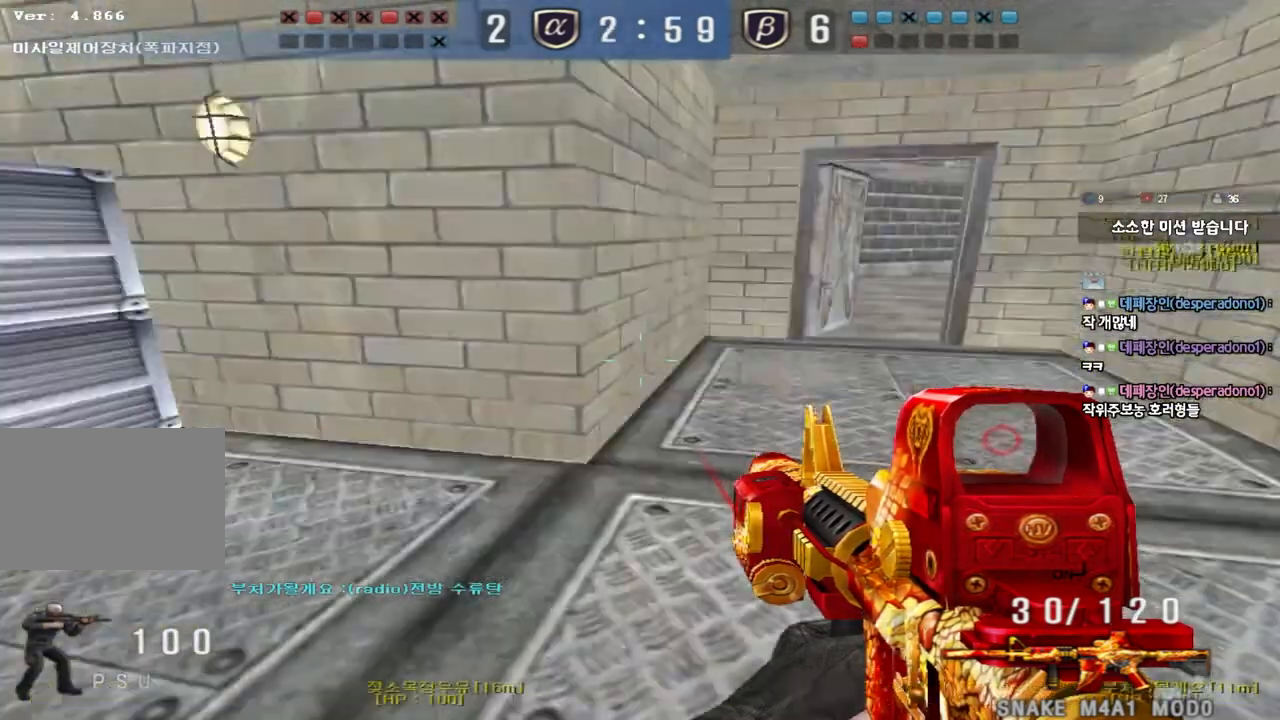
{"keys": ["shift"], "events": [[67, "w", "up"], [183, "s", "down"], [483, "a", "up"], [483, "s", "up"]]}
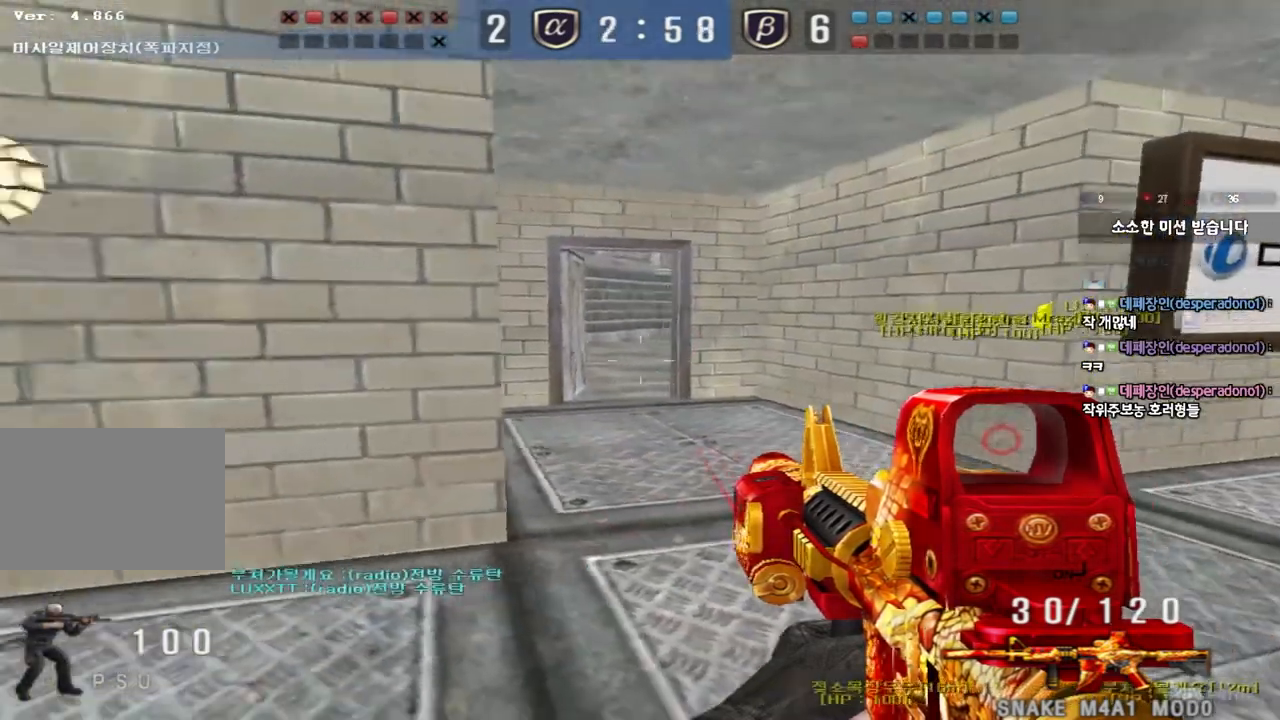
{"keys": ["d", "shift", "w"], "events": [[150, "w", "down"], [200, "d", "down"]]}
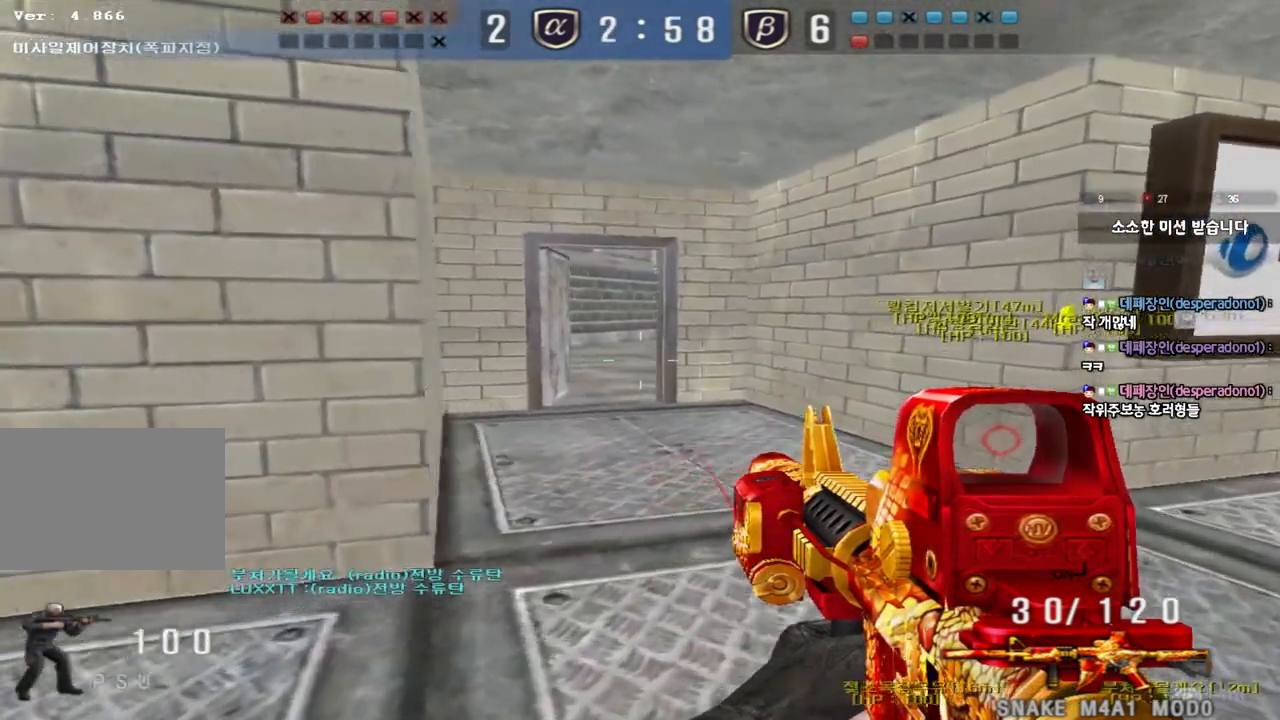
{"keys": ["d", "shift", "w"], "events": []}
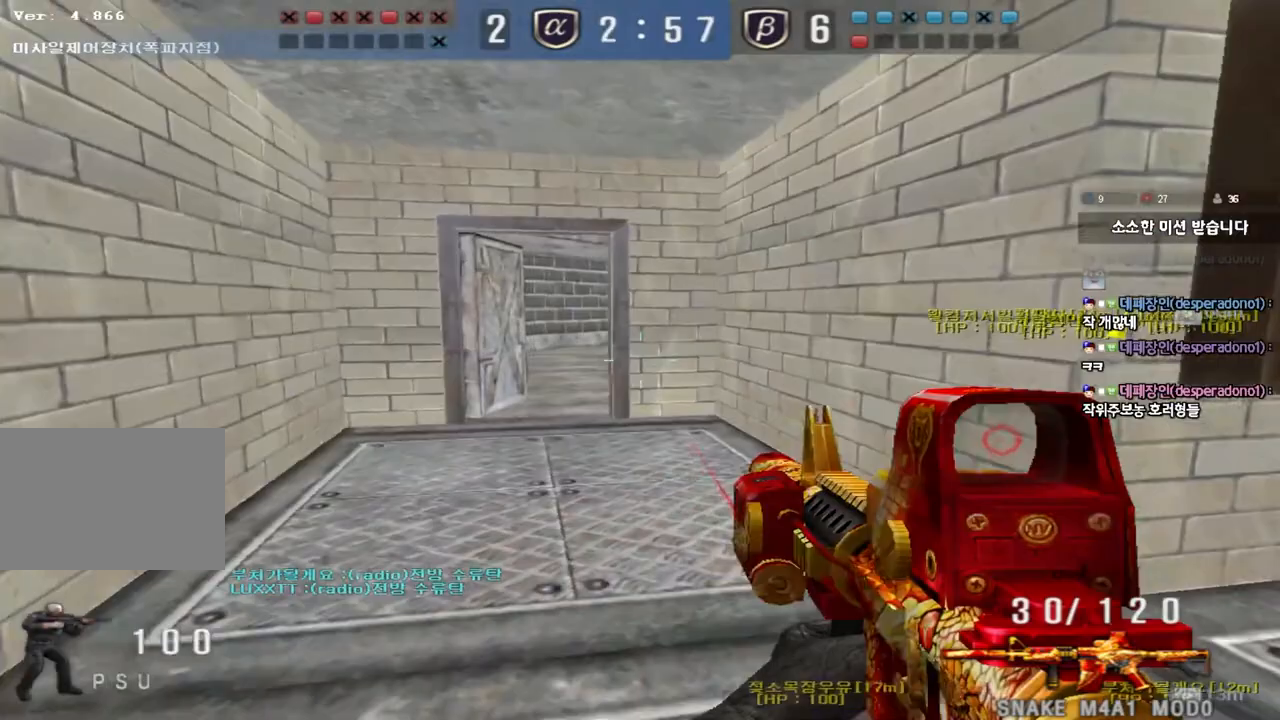
{"keys": ["shift"], "events": [[300, "d", "up"], [383, "w", "up"]]}
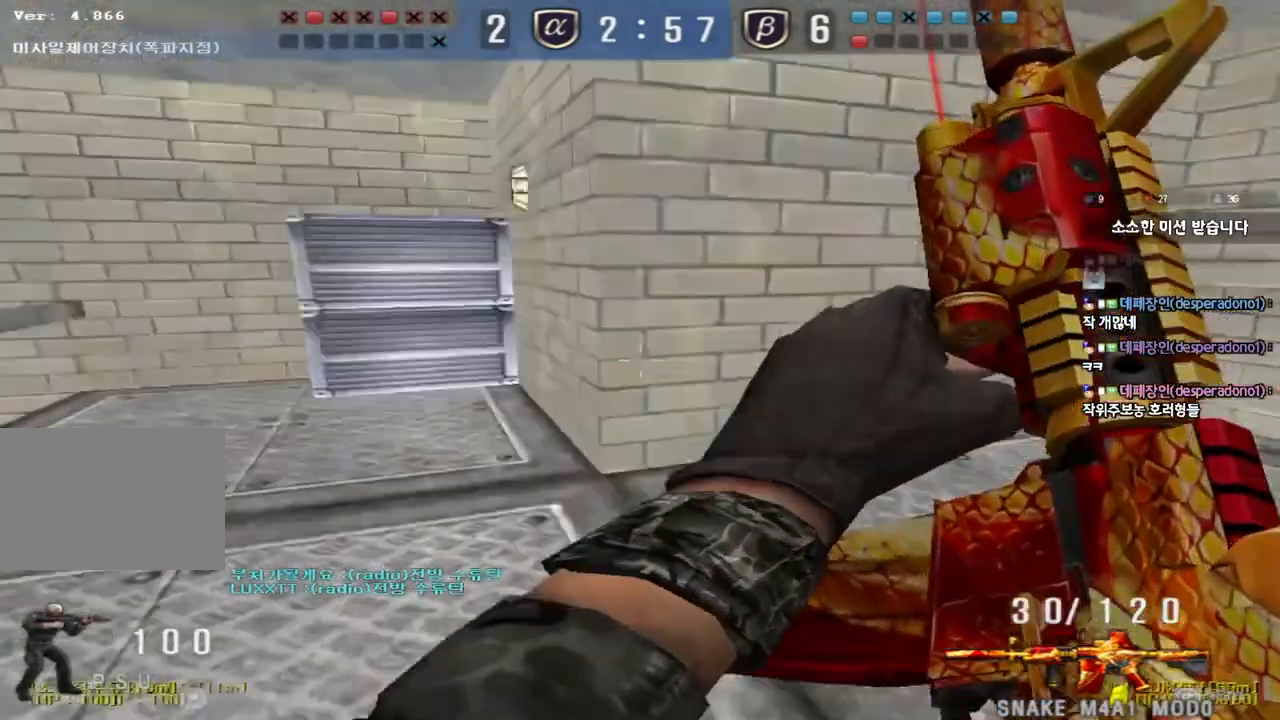
{"keys": ["a", "shift", "w"], "events": [[83, "shift", "up"], [433, "a", "down"], [433, "w", "down"], [483, "shift", "down"]]}
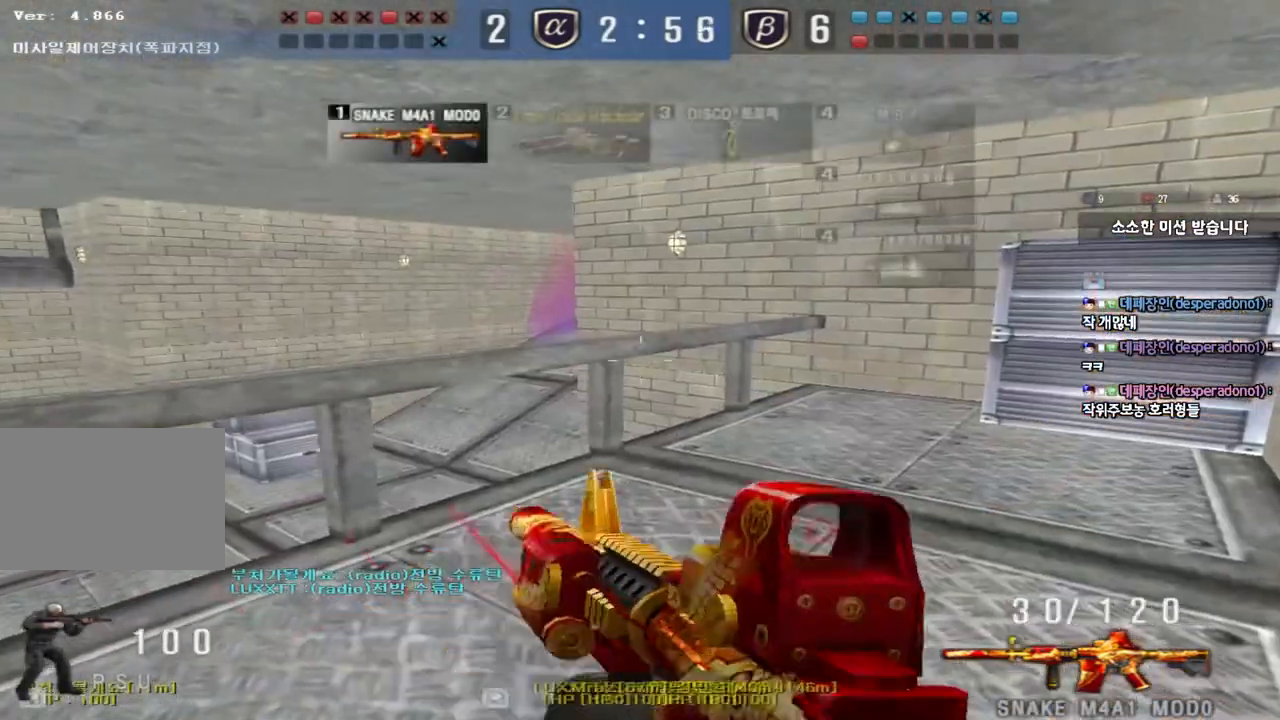
{"keys": ["shift"], "events": [[450, "a", "up"], [450, "w", "up"]]}
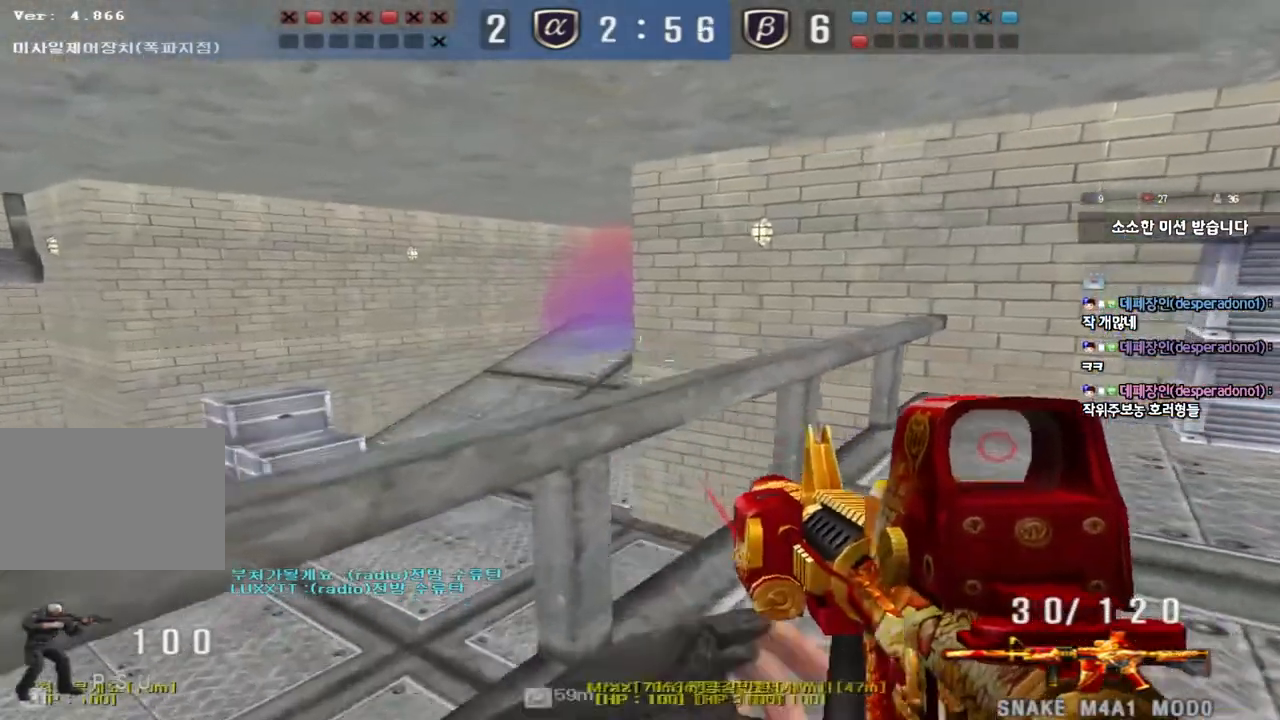
{"keys": ["shift", "w"], "events": [[67, "w", "down"], [150, "d", "down"], [350, "d", "up"]]}
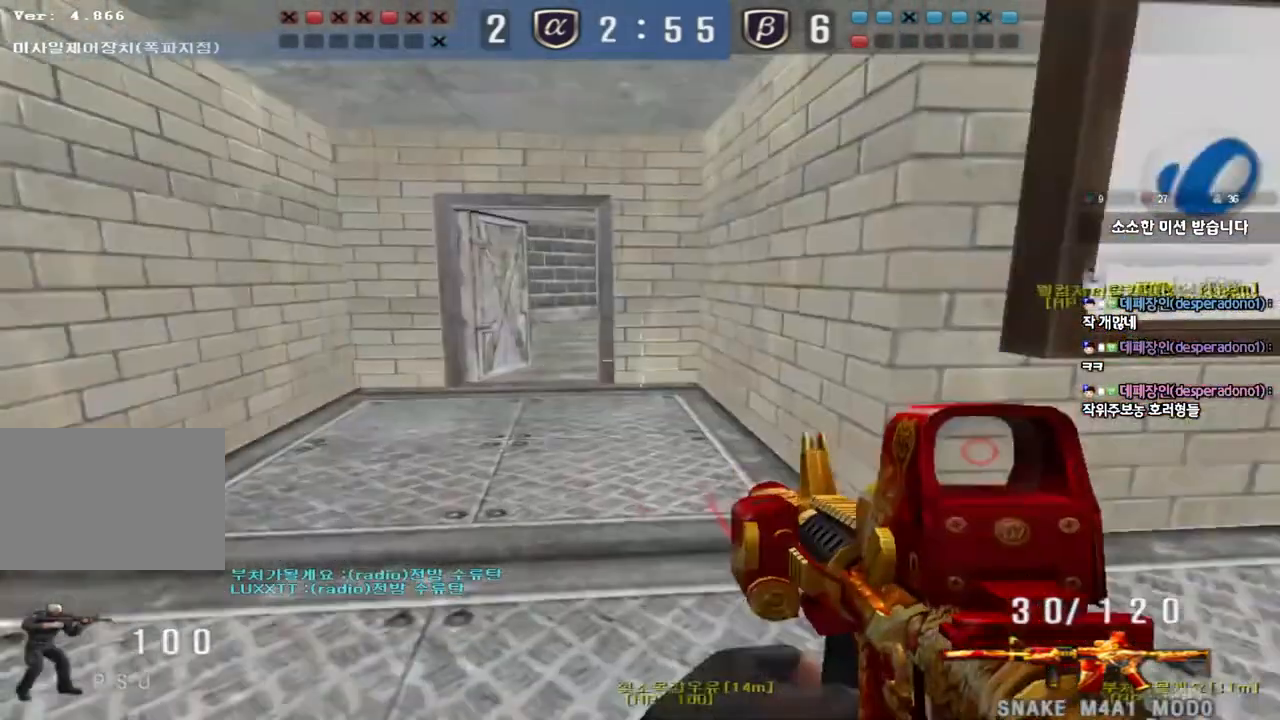
{"keys": ["shift", "w"], "events": []}
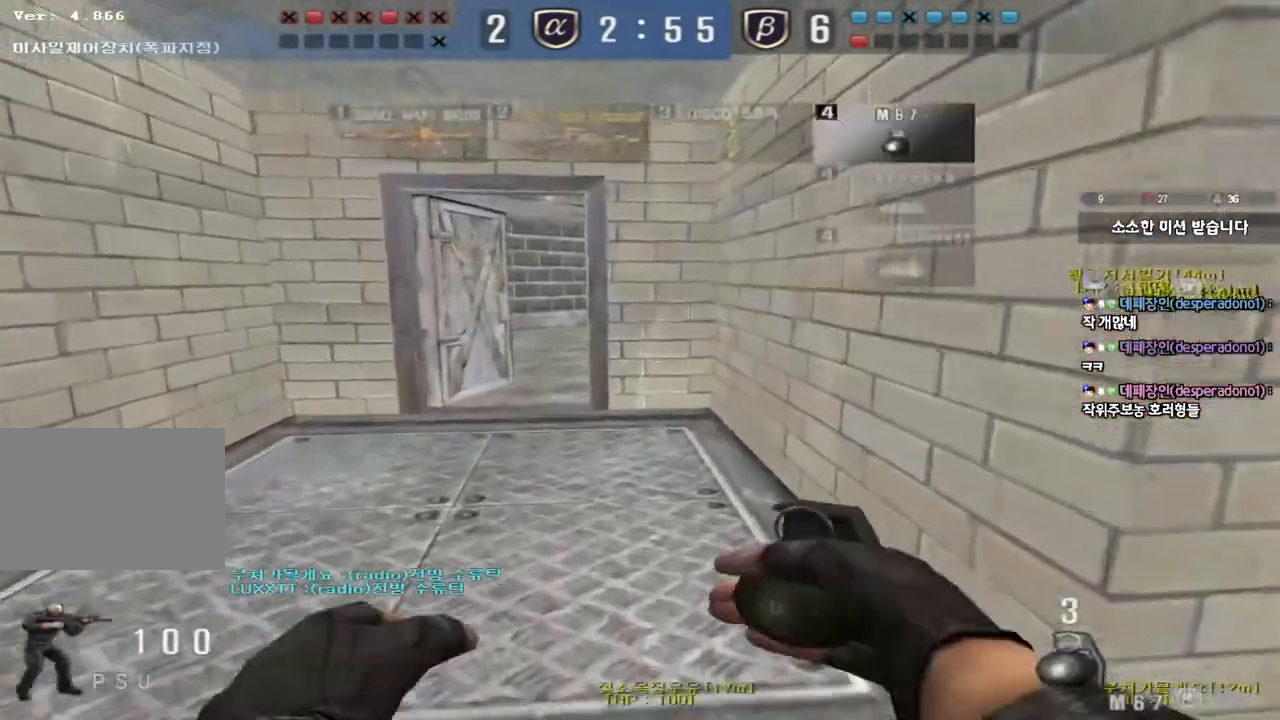
{"keys": ["shift"], "events": [[217, "d", "down"], [367, "d", "up"], [383, "w", "up"]]}
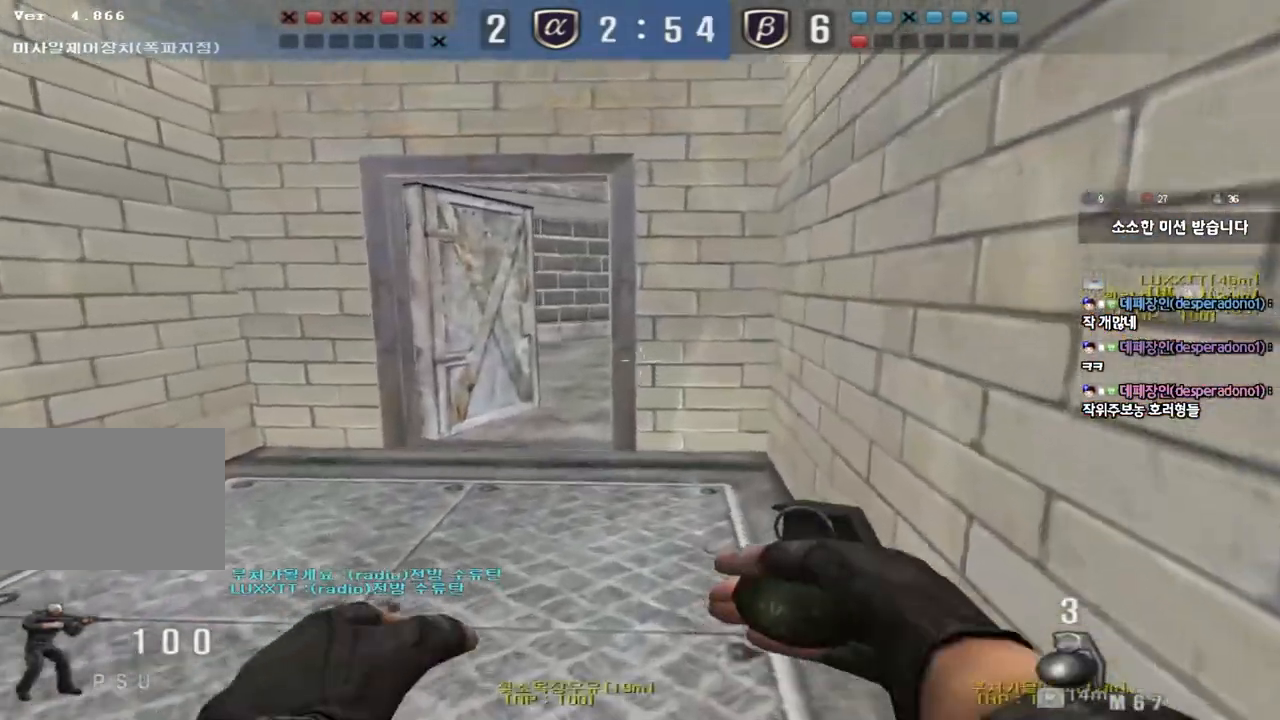
{"keys": ["a", "w"], "events": [[183, "shift", "up"], [217, "a", "down"], [233, "w", "down"], [333, "ctrl", "down"], [417, "ctrl", "up"]]}
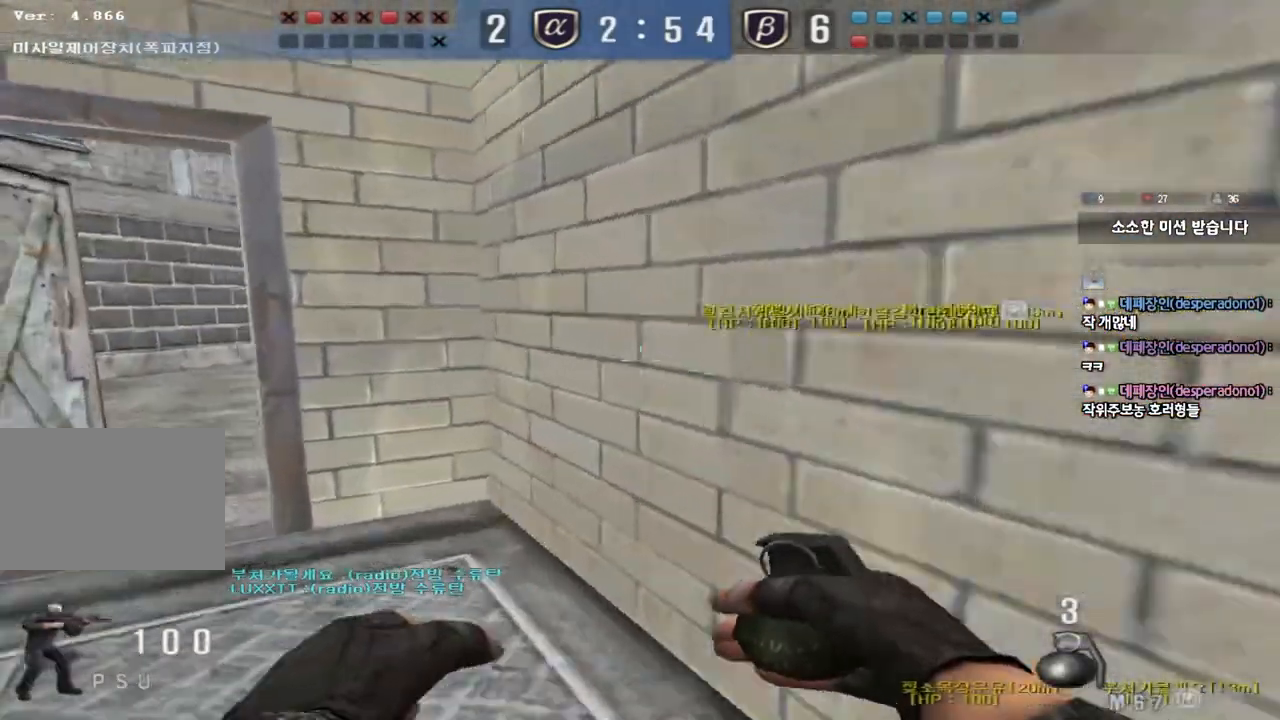
{"keys": ["a", "w"], "events": [[117, "ctrl", "down"], [133, "w", "up"], [150, "a", "up"], [250, "a", "down"], [250, "ctrl", "up"], [250, "w", "down"]]}
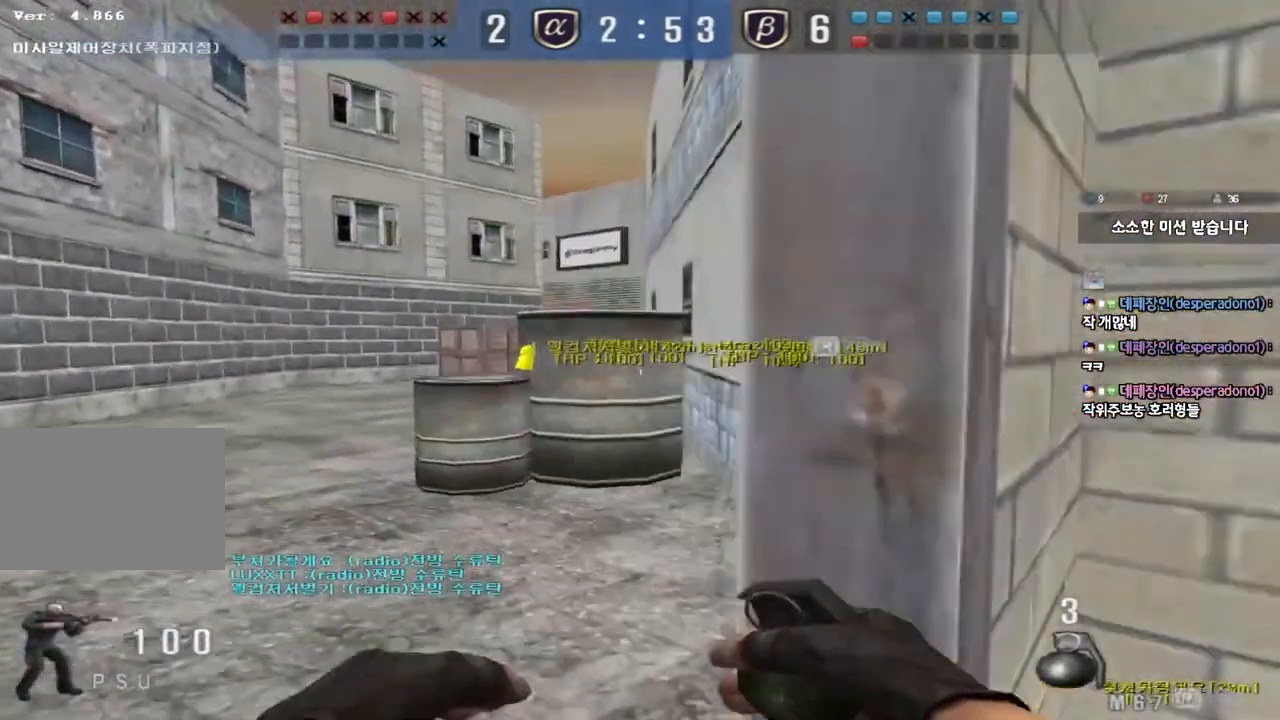
{"keys": ["ctrl"], "events": [[50, "ctrl", "down"], [67, "a", "up"], [67, "w", "up"], [167, "a", "down"], [167, "ctrl", "up"], [167, "w", "down"], [467, "ctrl", "down"], [483, "a", "up"], [483, "w", "up"]]}
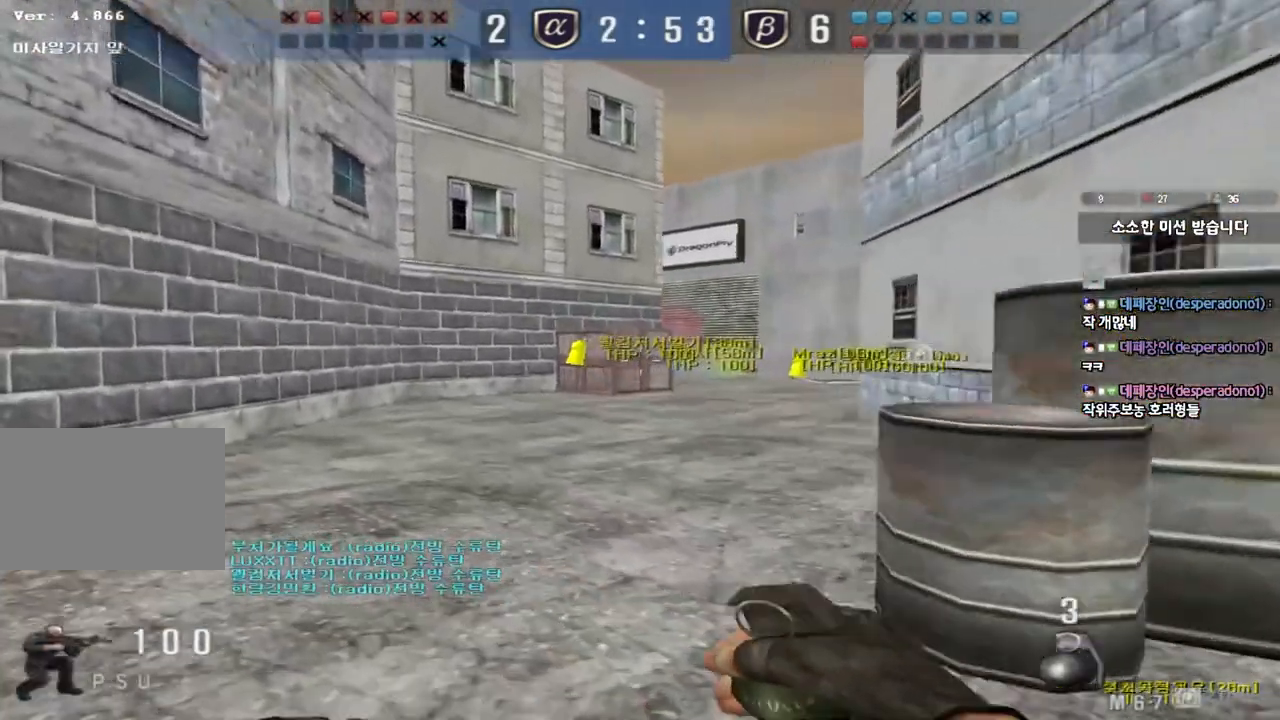
{"keys": ["ctrl", "d", "w"], "events": [[83, "a", "down"], [83, "ctrl", "up"], [83, "w", "down"], [400, "ctrl", "down"], [417, "w", "up"], [433, "a", "up"], [483, "w", "down"], [500, "d", "down"]]}
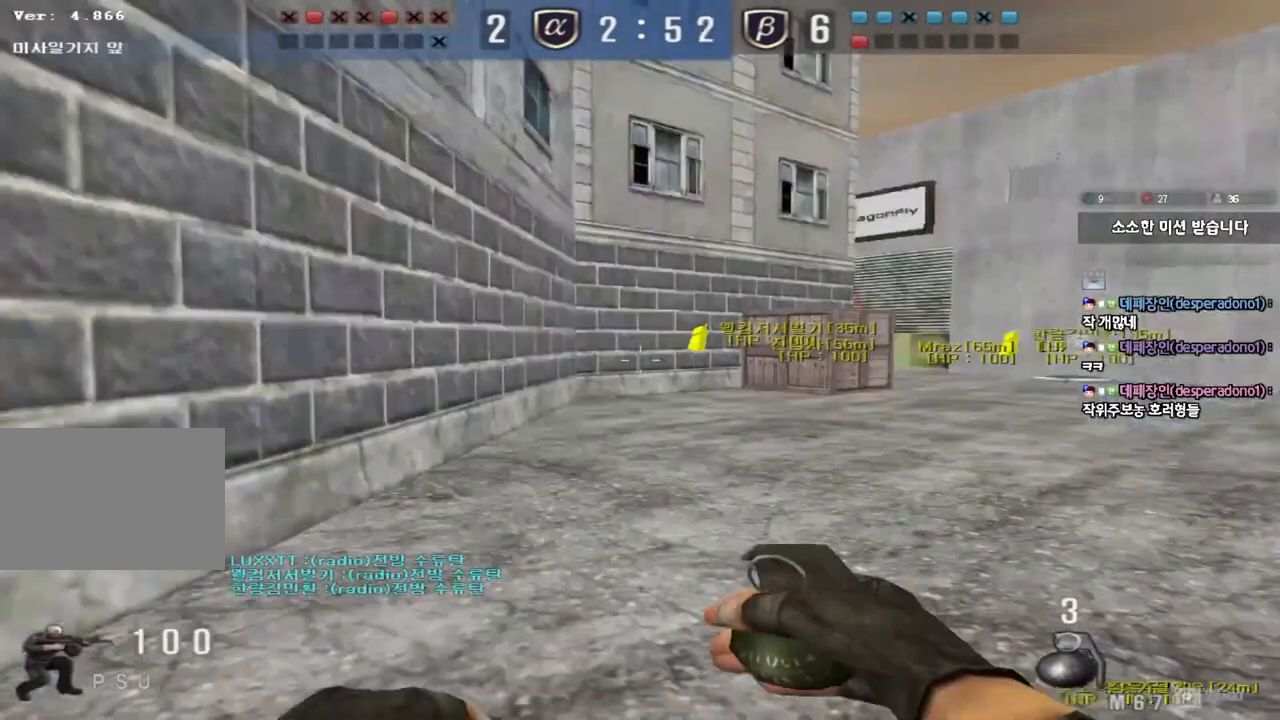
{"keys": ["d", "w"], "events": [[17, "ctrl", "up"], [317, "ctrl", "down"], [317, "d", "up"], [333, "w", "up"], [400, "ctrl", "up"], [417, "d", "down"], [417, "w", "down"]]}
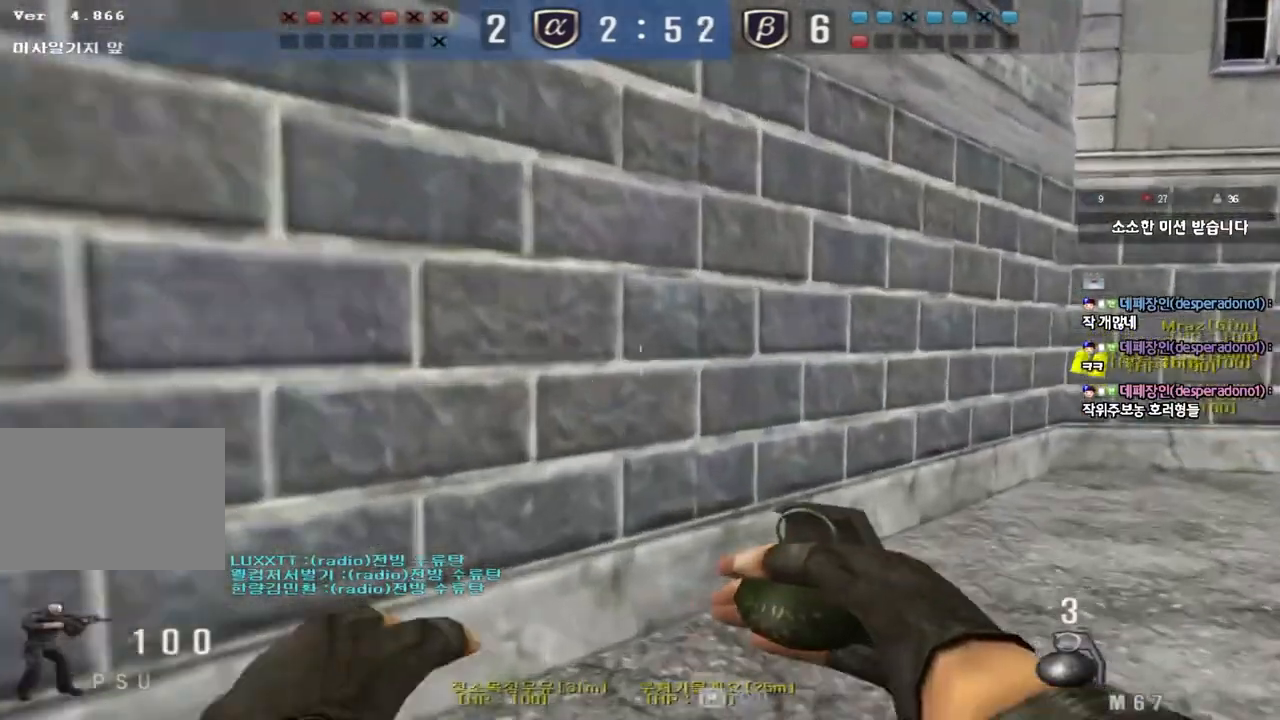
{"keys": ["d", "w"], "events": [[200, "ctrl", "down"], [217, "d", "up"], [233, "w", "up"], [300, "ctrl", "up"], [317, "d", "down"], [317, "w", "down"]]}
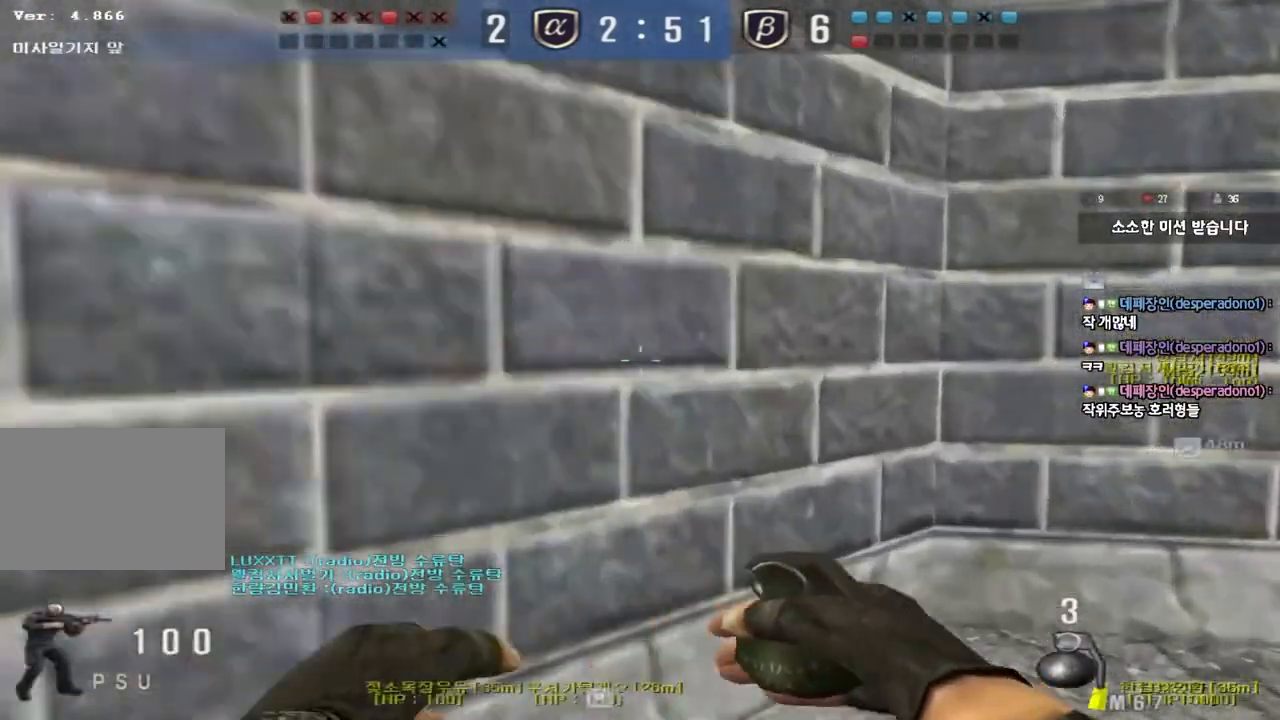
{"keys": ["ctrl", "d"], "events": [[67, "ctrl", "down"], [67, "d", "up"], [83, "w", "up"], [167, "d", "down"], [167, "s", "down"], [200, "ctrl", "up"], [417, "ctrl", "down"], [433, "d", "up"], [433, "s", "up"], [500, "d", "down"]]}
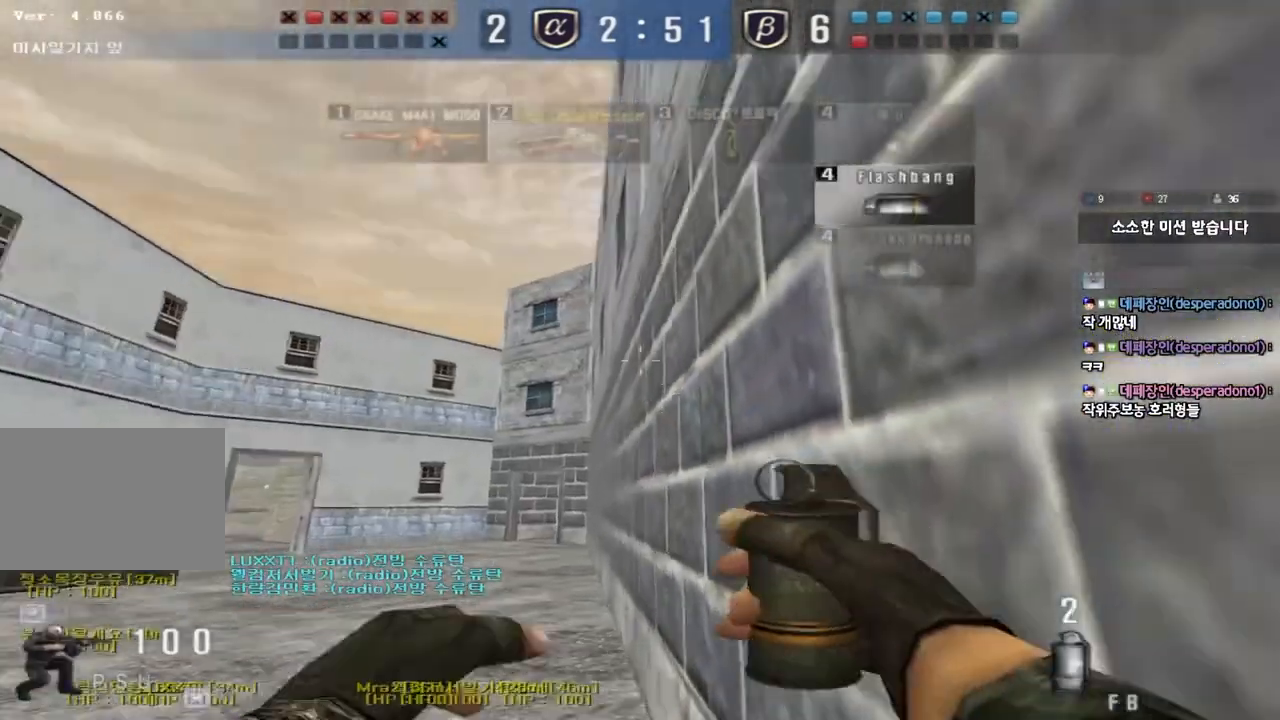
{"keys": ["d"], "events": [[17, "s", "down"], [50, "ctrl", "up"], [133, "s", "up"], [167, "ctrl", "down"], [250, "ctrl", "up"], [367, "ctrl", "down"], [450, "ctrl", "up"]]}
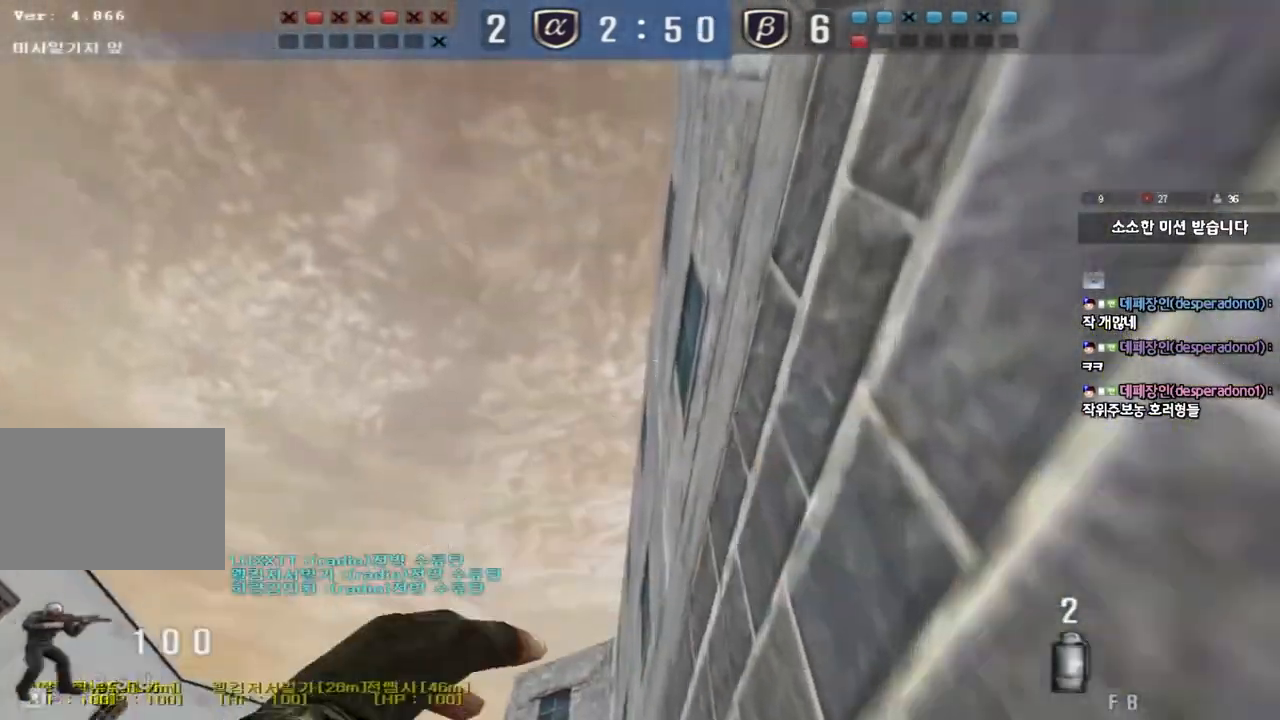
{"keys": ["d"], "events": [[300, "ctrl", "down"], [367, "ctrl", "up"]]}
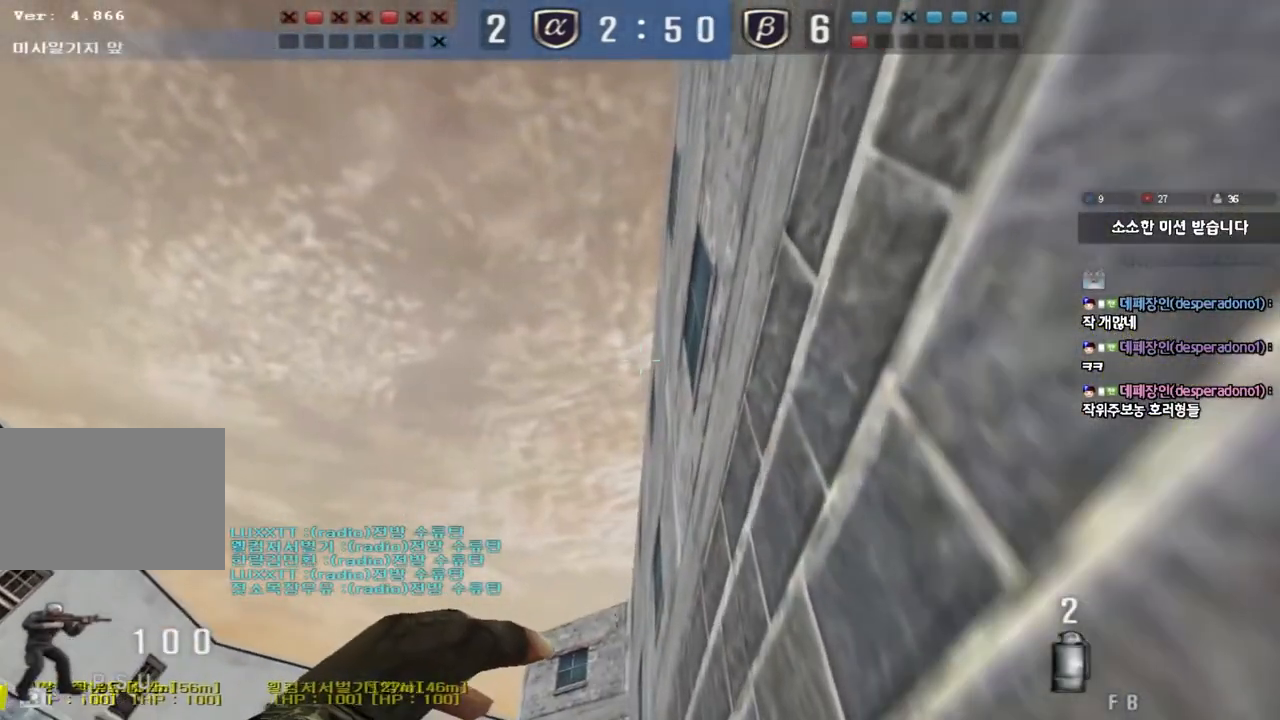
{"keys": ["ctrl", "d"], "events": [[267, "ctrl", "down"], [350, "ctrl", "up"], [483, "ctrl", "down"]]}
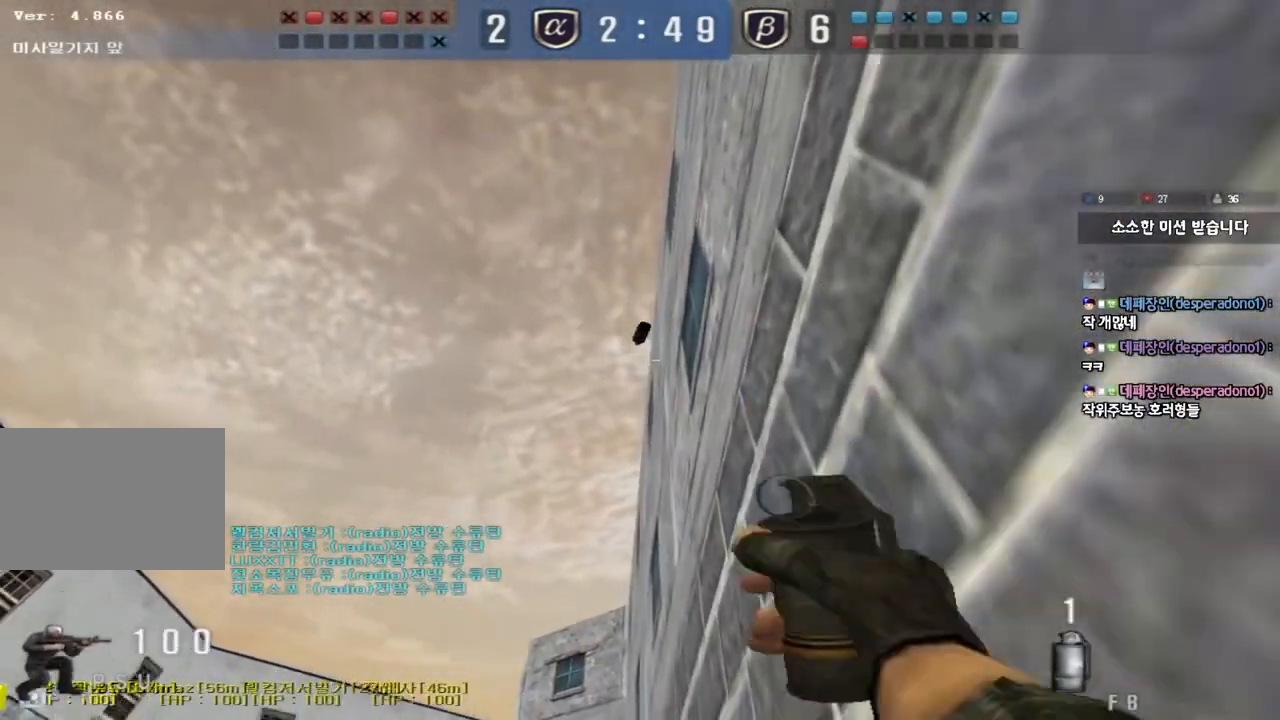
{"keys": ["d"], "events": [[83, "ctrl", "up"], [217, "ctrl", "down"], [300, "ctrl", "up"]]}
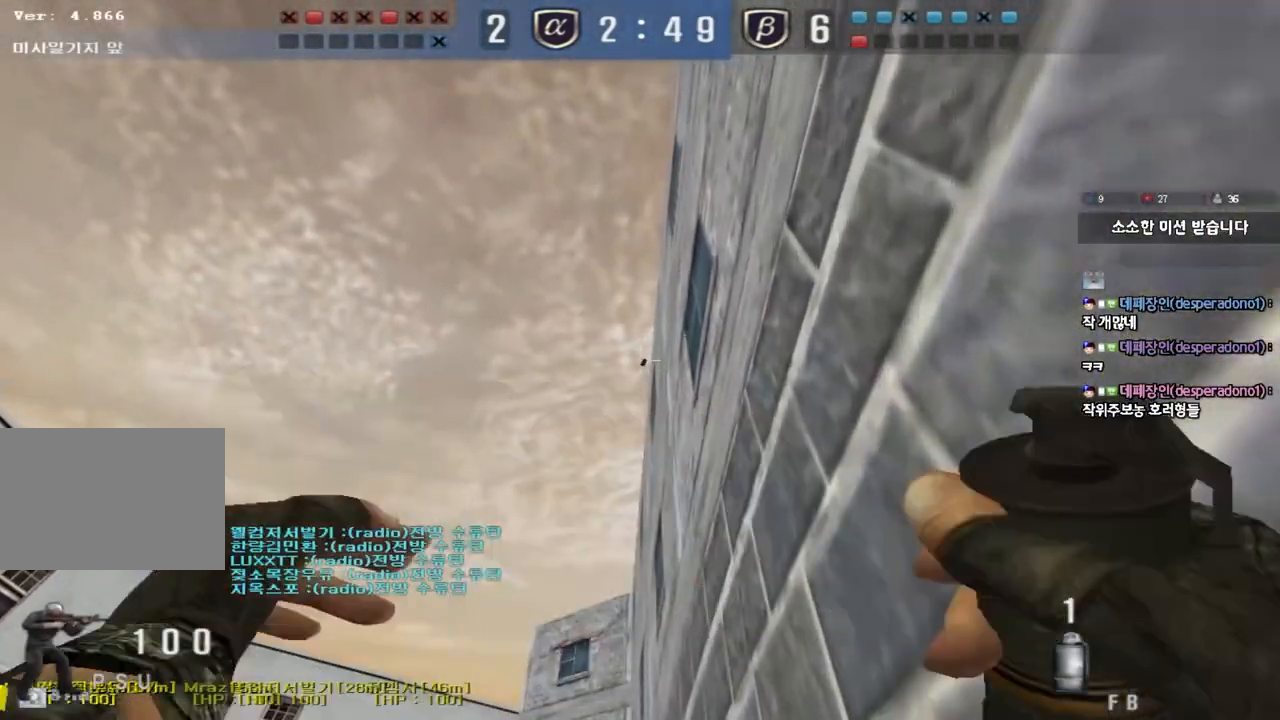
{"keys": ["a", "w"], "events": [[267, "d", "up"], [283, "a", "down"], [283, "w", "down"]]}